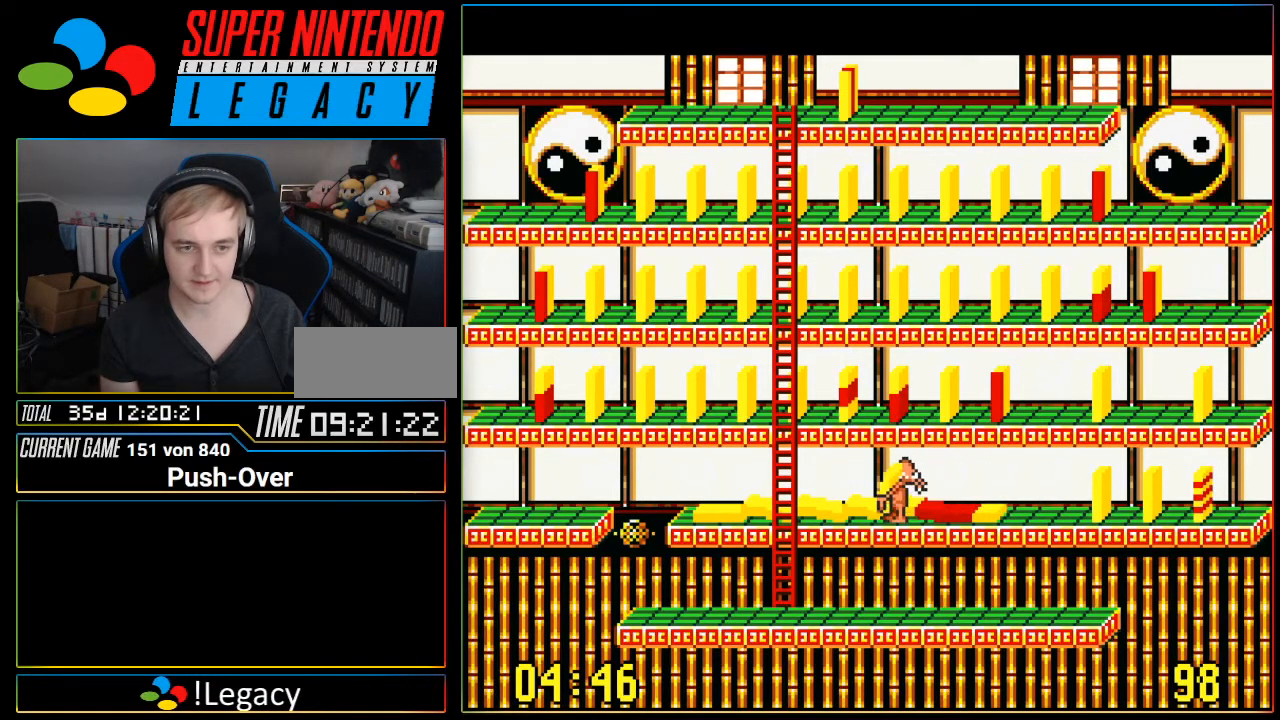
Gameplay with a controller (Nintendo layout); each line is a JSON object with the inputs held at the frame after it. "events" lists button and stick changes between this image and that frame as [ms after this image, input, new state], when the widget could be followed in between. Not read: L3 R3.
{"buttons": ["DPAD_UP"], "events": [[451, "DPAD_LEFT", "up"], [484, "DPAD_UP", "down"]]}
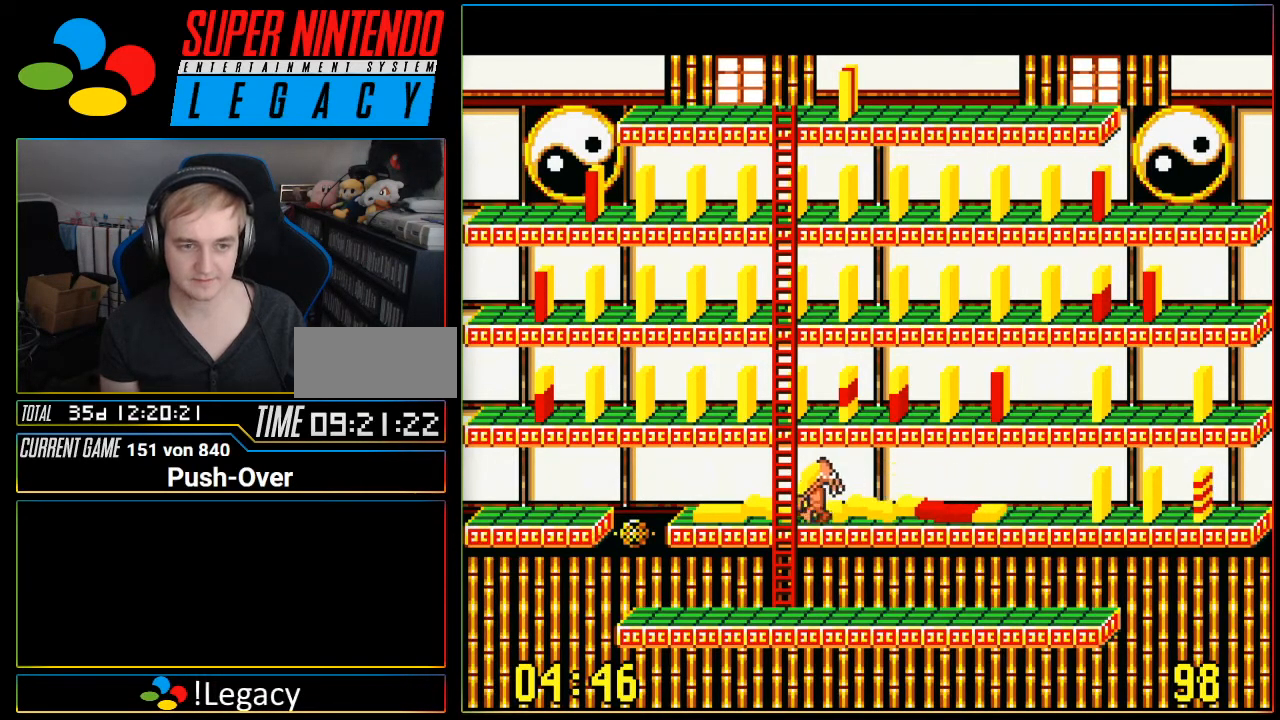
{"buttons": ["DPAD_UP"], "events": []}
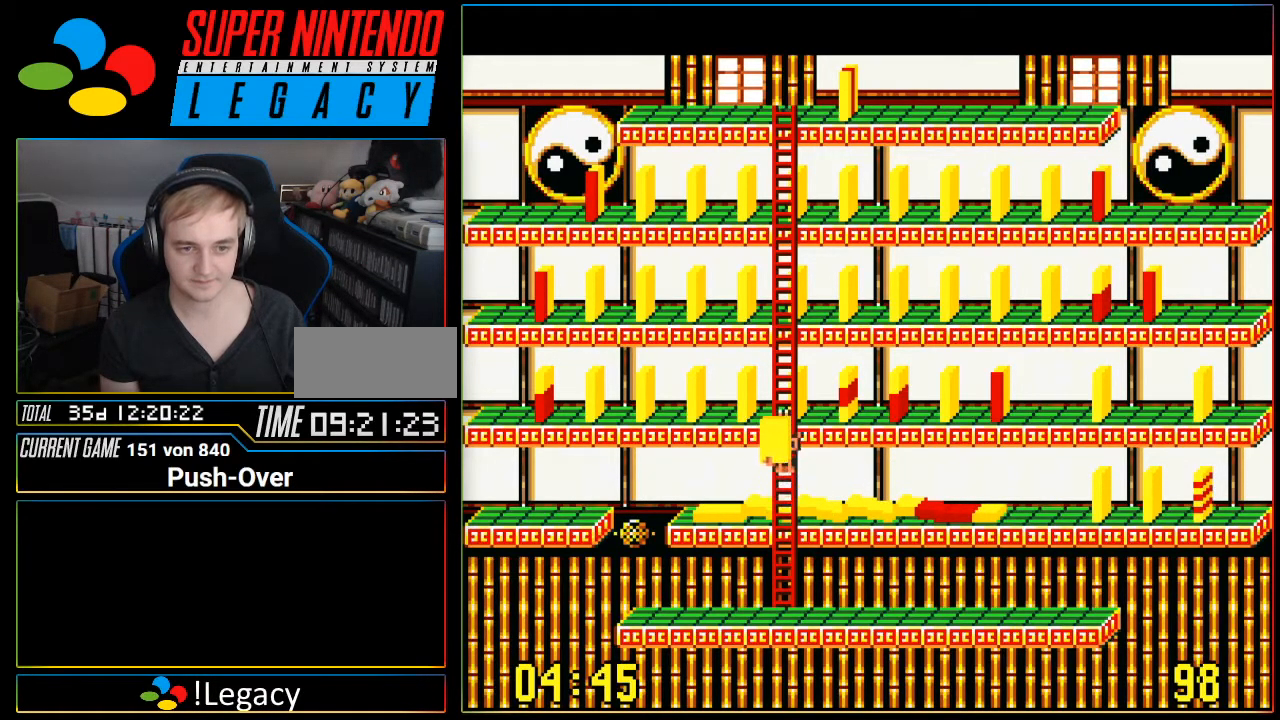
{"buttons": ["DPAD_RIGHT"], "events": [[234, "DPAD_UP", "up"], [267, "DPAD_RIGHT", "down"]]}
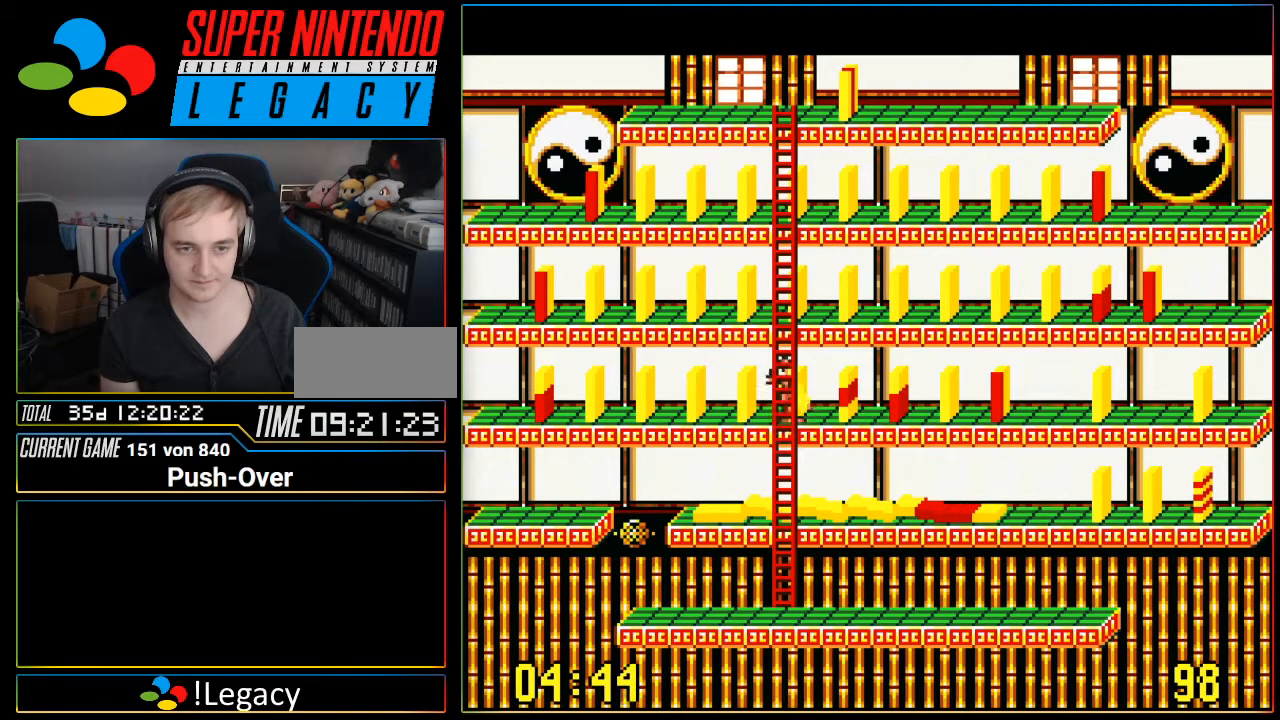
{"buttons": ["DPAD_RIGHT"], "events": []}
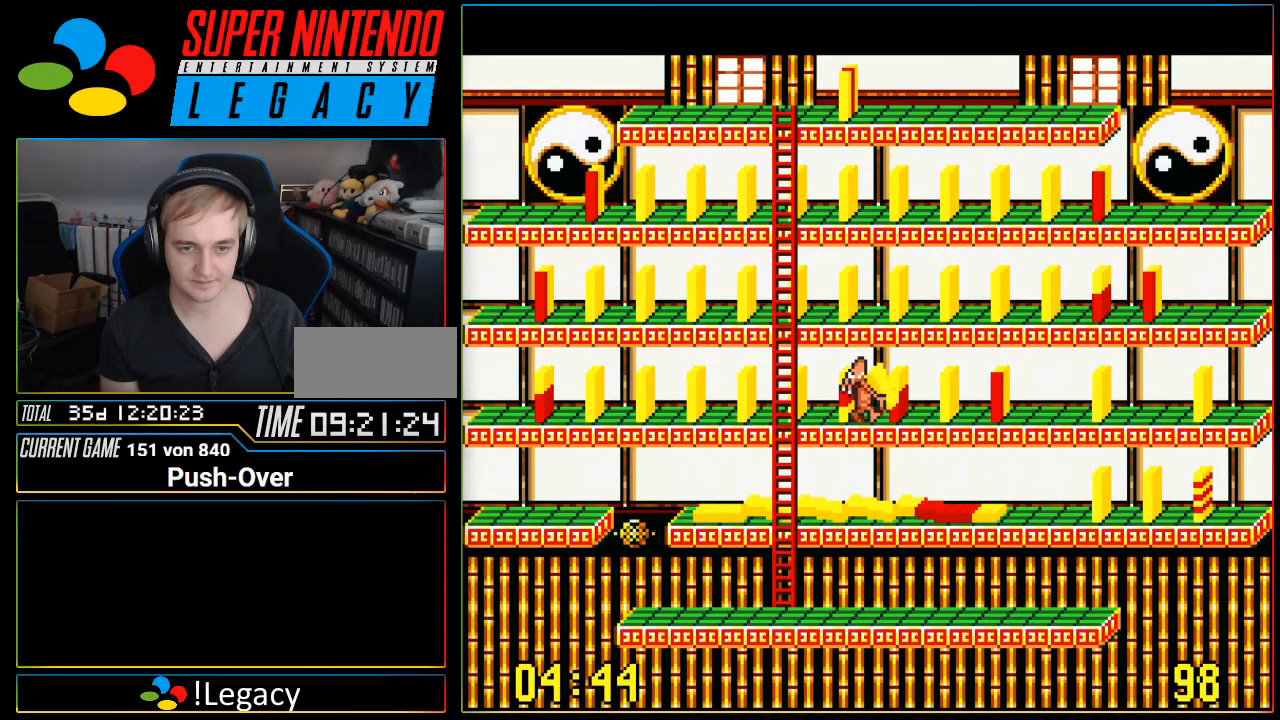
{"buttons": ["DPAD_RIGHT"], "events": []}
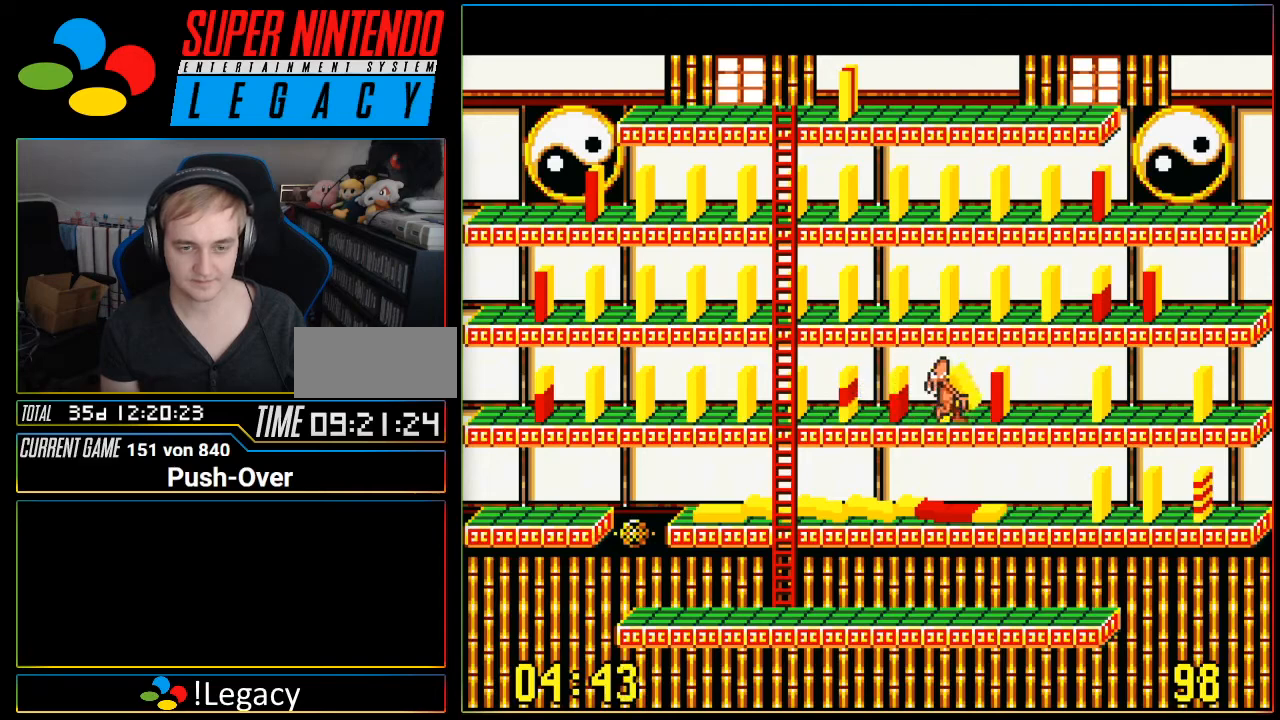
{"buttons": [], "events": [[417, "DPAD_RIGHT", "up"]]}
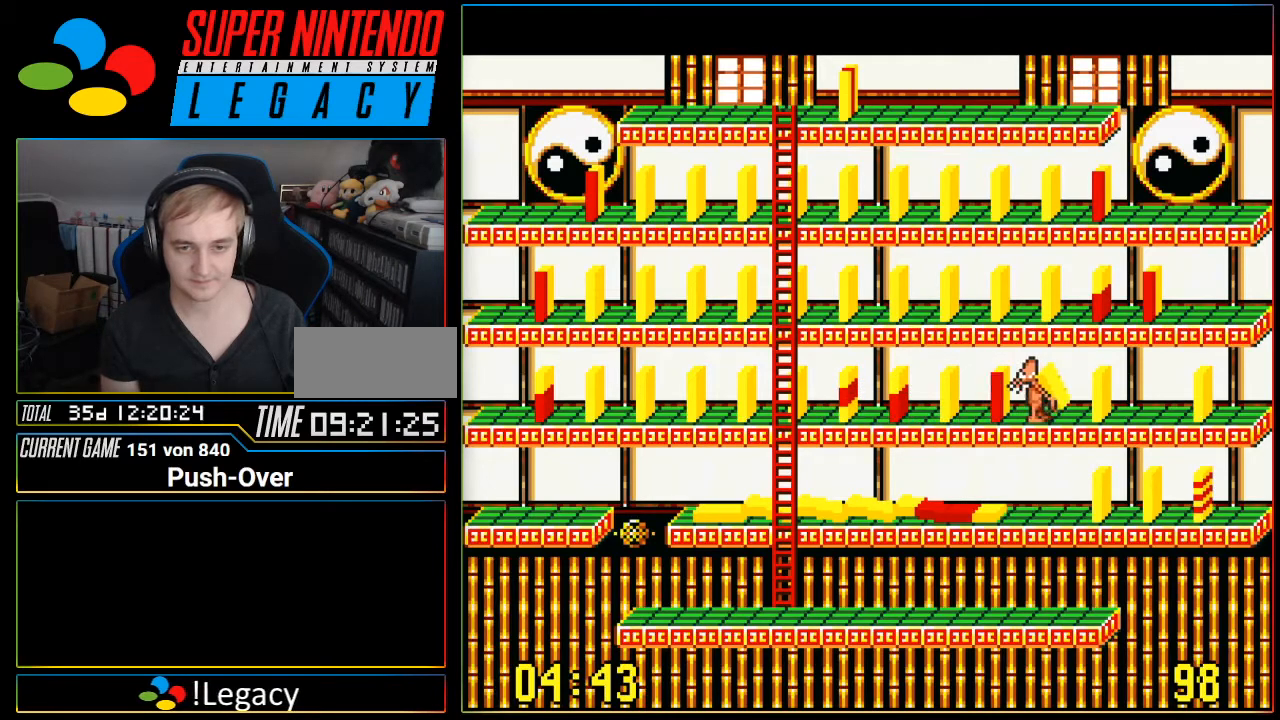
{"buttons": ["A"], "events": [[267, "A", "down"]]}